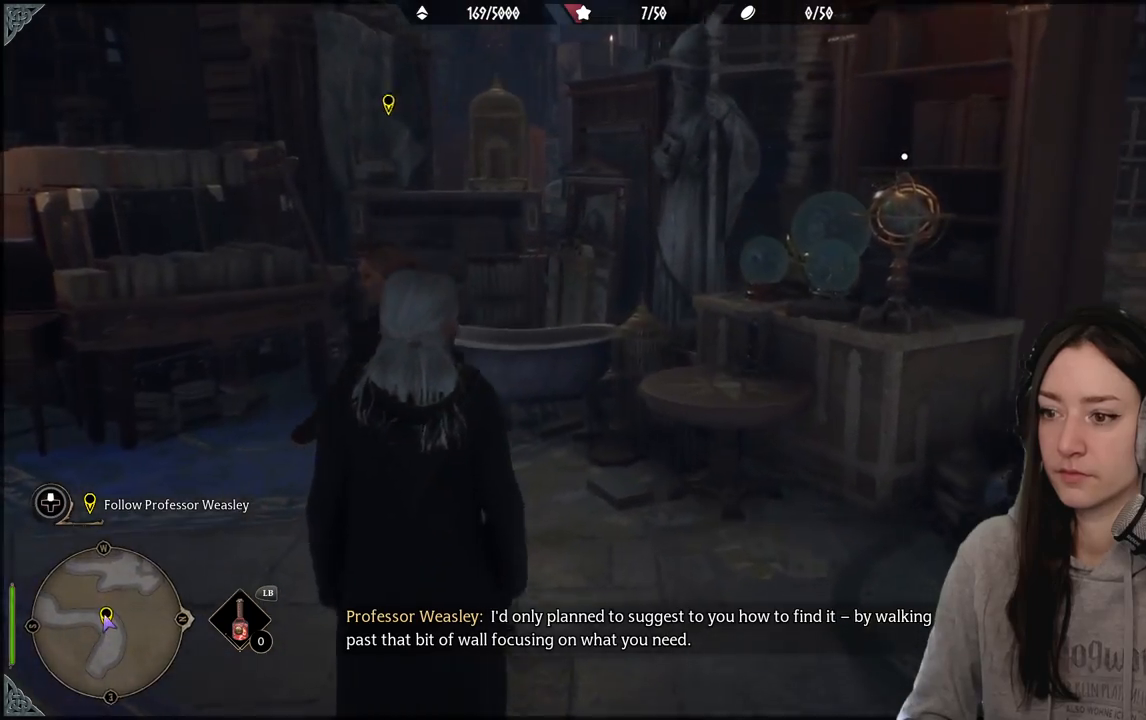
Gameplay with a controller (Xbox layout); each line is a JSON object with the inputs held at the frame after it. "events" lists button and stick changes between this image and that frame as [ms after this image, input, new state], when the widget could be followed in between.
{"buttons": [], "left_stick": "up", "right_stick": "left", "events": []}
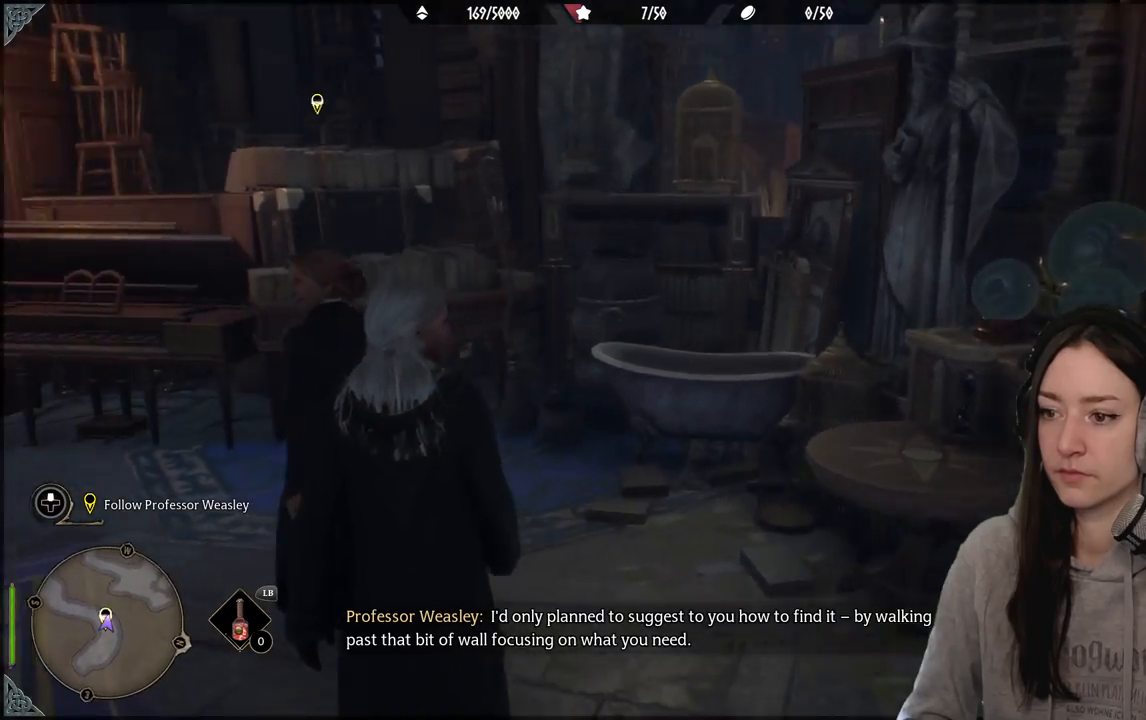
{"buttons": [], "left_stick": "up-left", "right_stick": "left", "events": [[267, "left_stick", "up-left"]]}
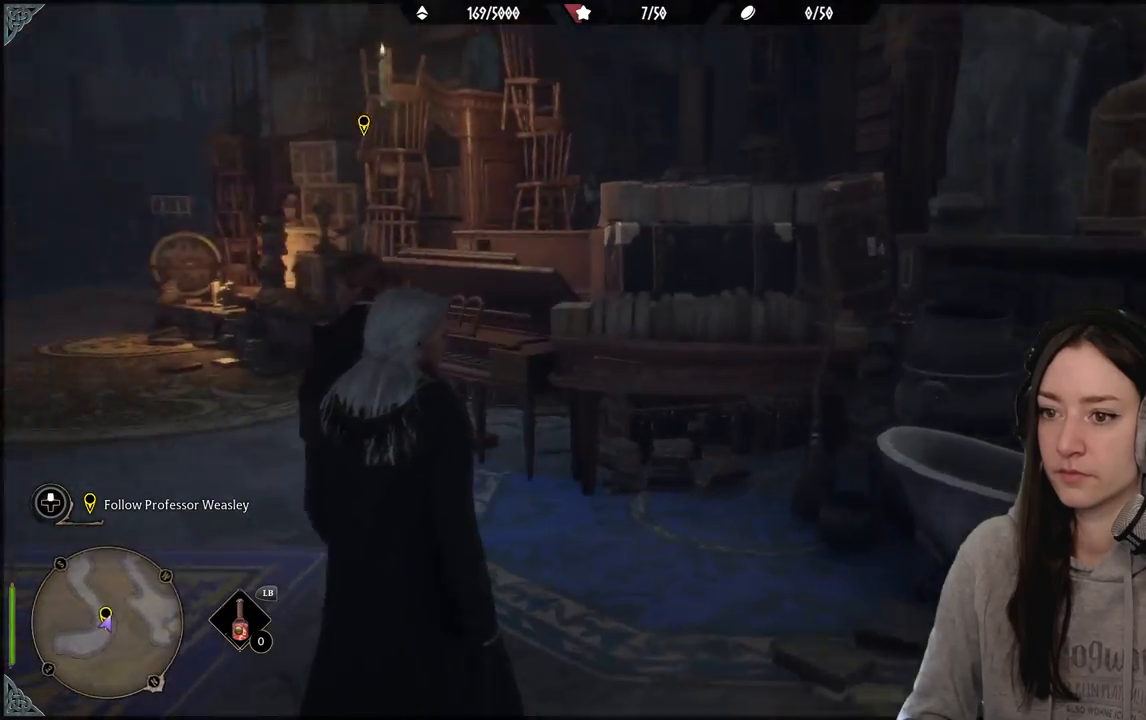
{"buttons": [], "left_stick": "up", "right_stick": "center", "events": [[233, "left_stick", "up"], [333, "right_stick", "center"]]}
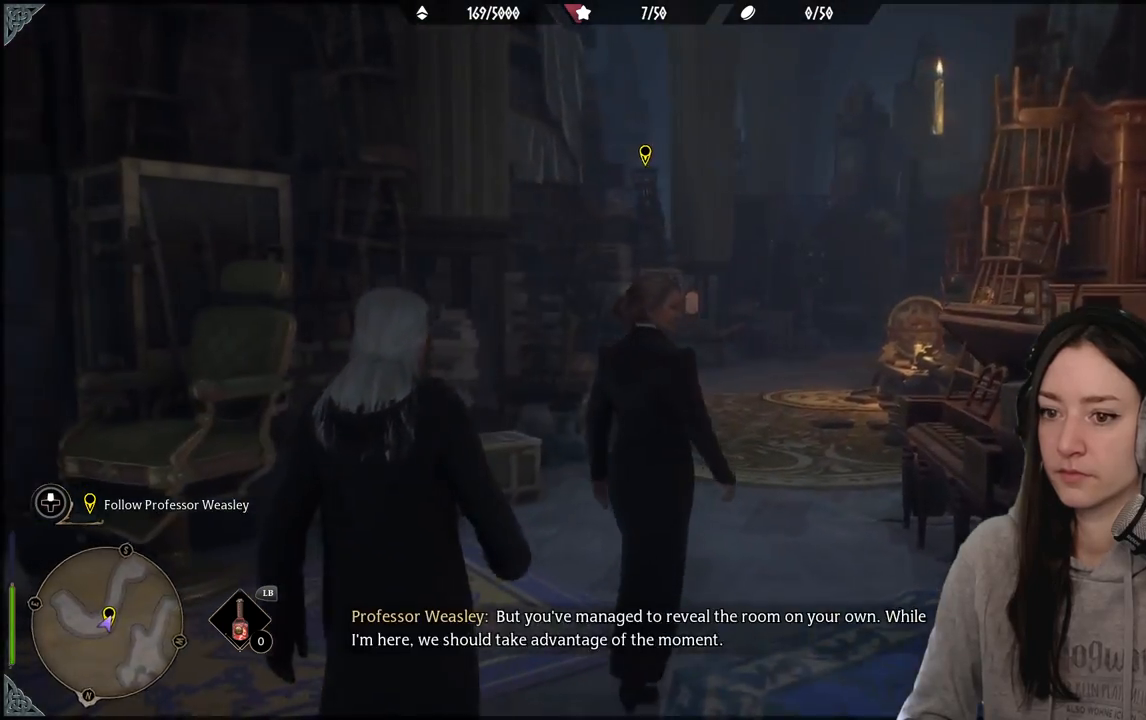
{"buttons": [], "left_stick": "up", "right_stick": "down-right", "events": [[317, "right_stick", "down-right"]]}
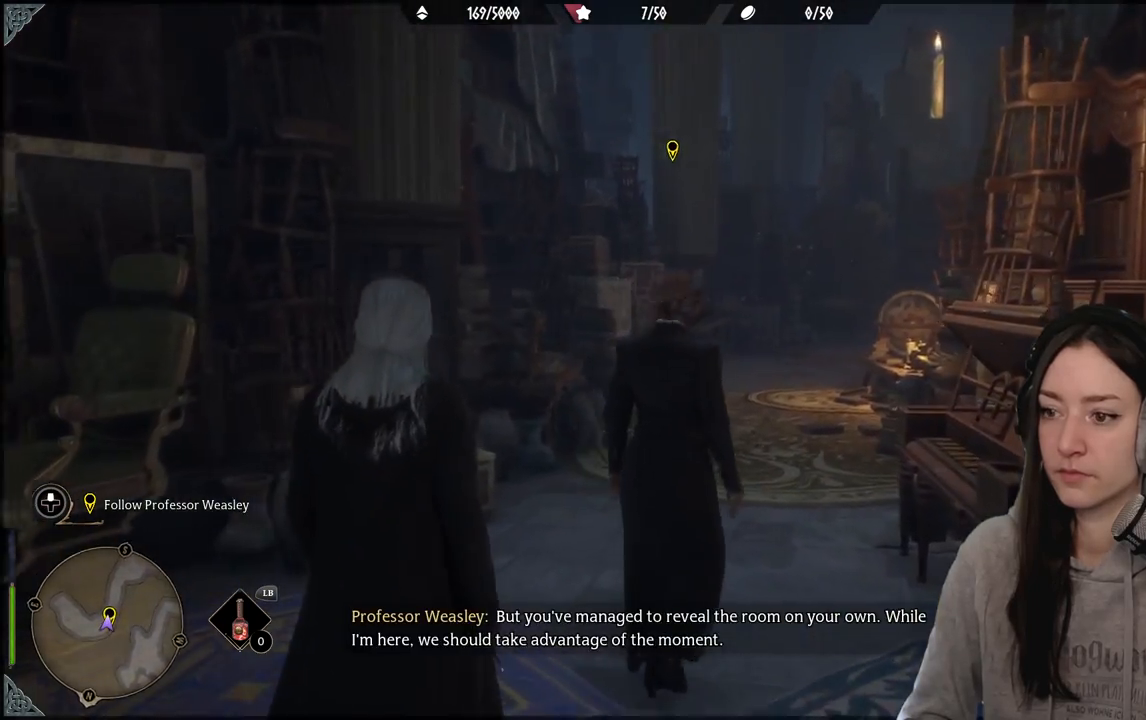
{"buttons": [], "left_stick": "up", "right_stick": "center", "events": [[33, "right_stick", "right"], [400, "right_stick", "center"]]}
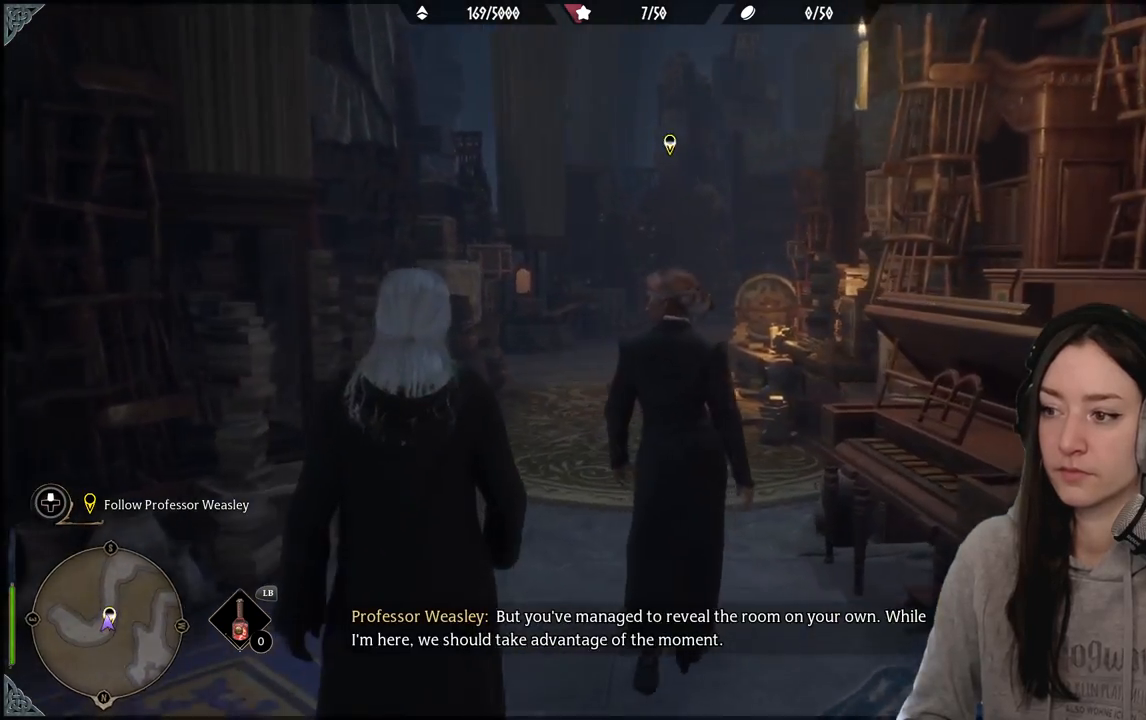
{"buttons": [], "left_stick": "up", "right_stick": "center", "events": [[250, "right_stick", "up-right"], [400, "right_stick", "center"]]}
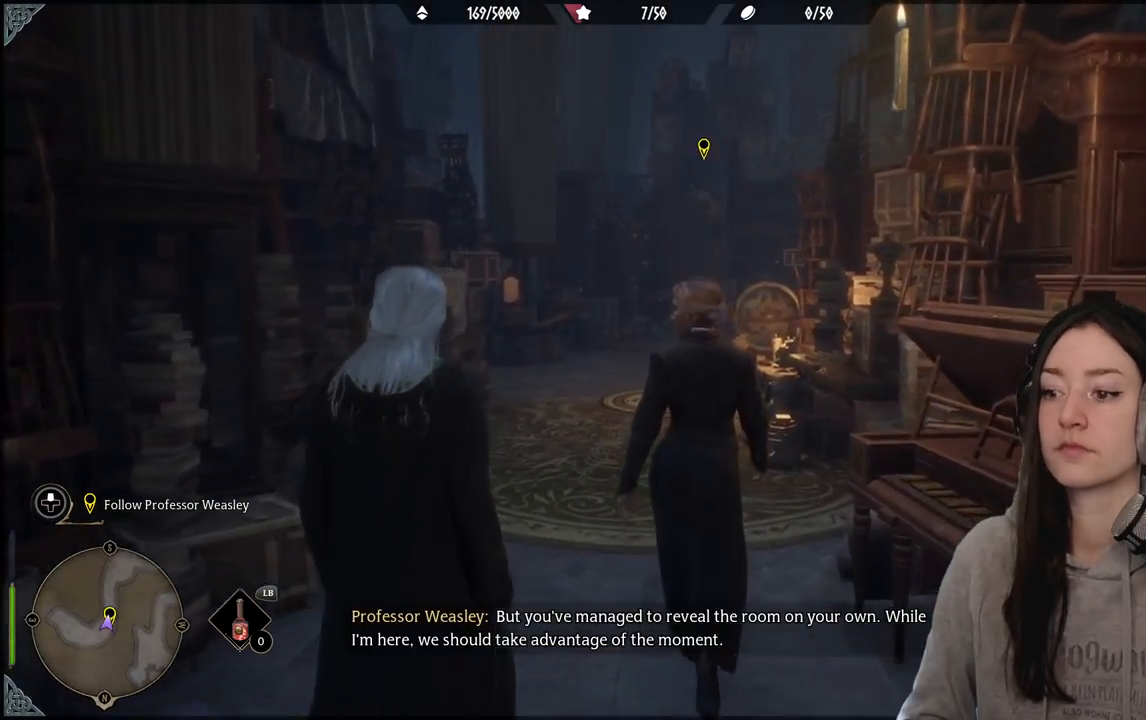
{"buttons": [], "left_stick": "up", "right_stick": "down", "events": [[400, "right_stick", "down"]]}
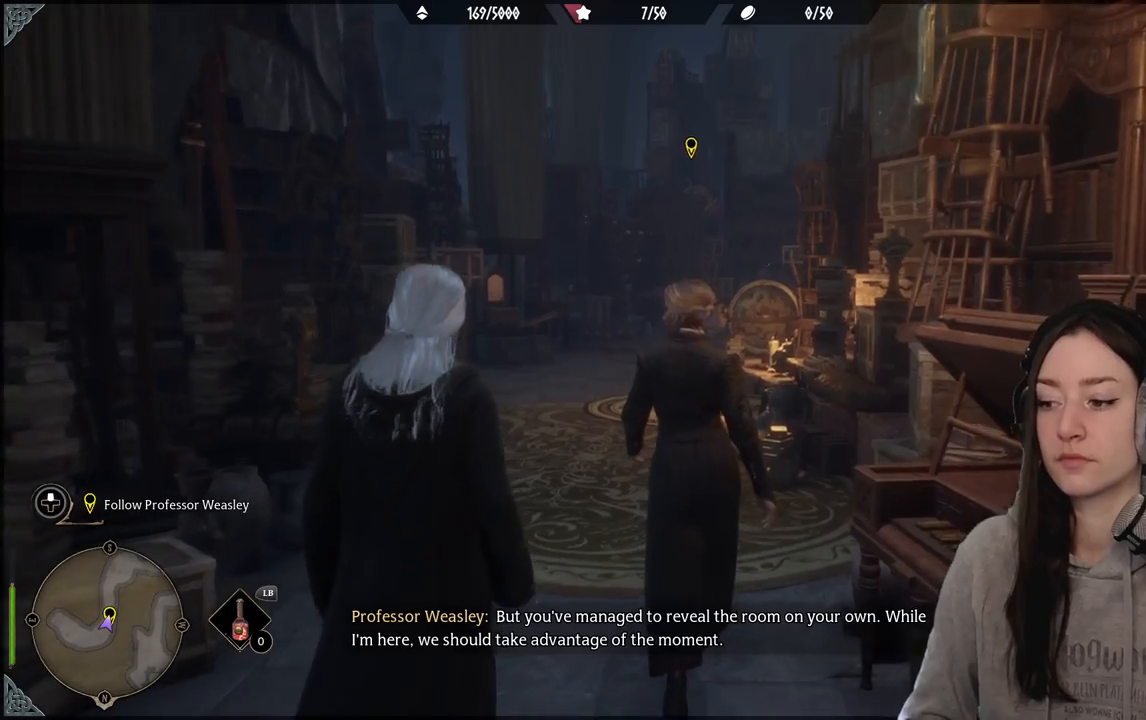
{"buttons": [], "left_stick": "up", "right_stick": "center", "events": [[183, "right_stick", "center"]]}
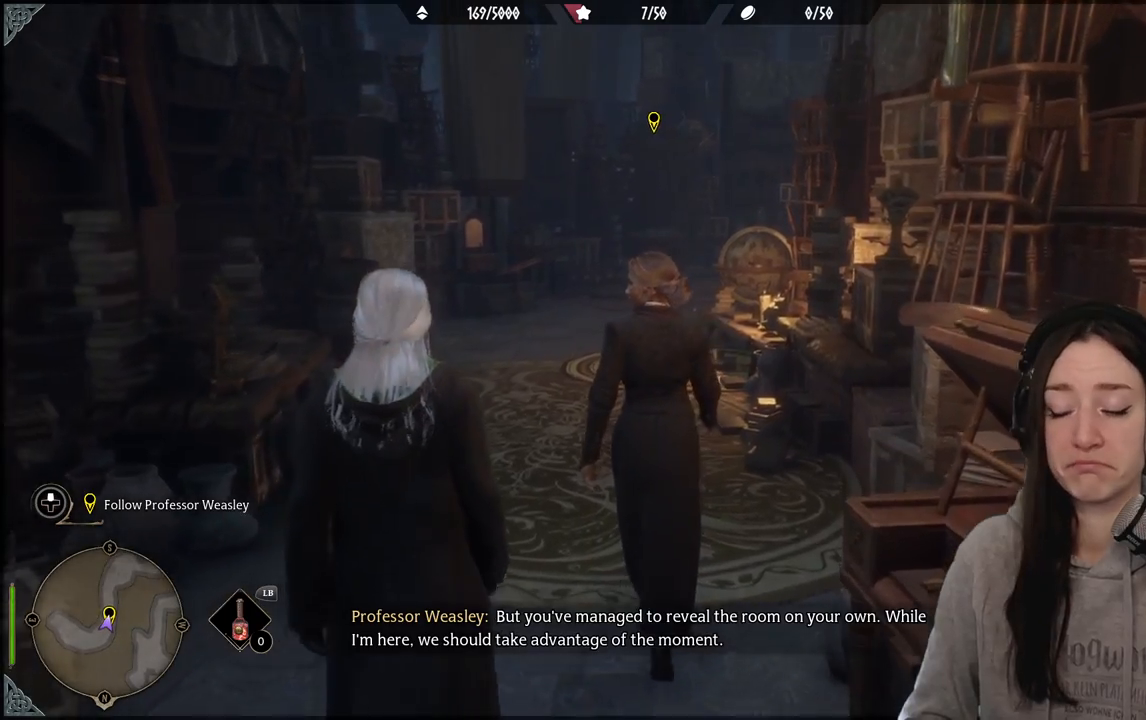
{"buttons": [], "left_stick": "up", "right_stick": "up-left", "events": [[400, "right_stick", "up-left"]]}
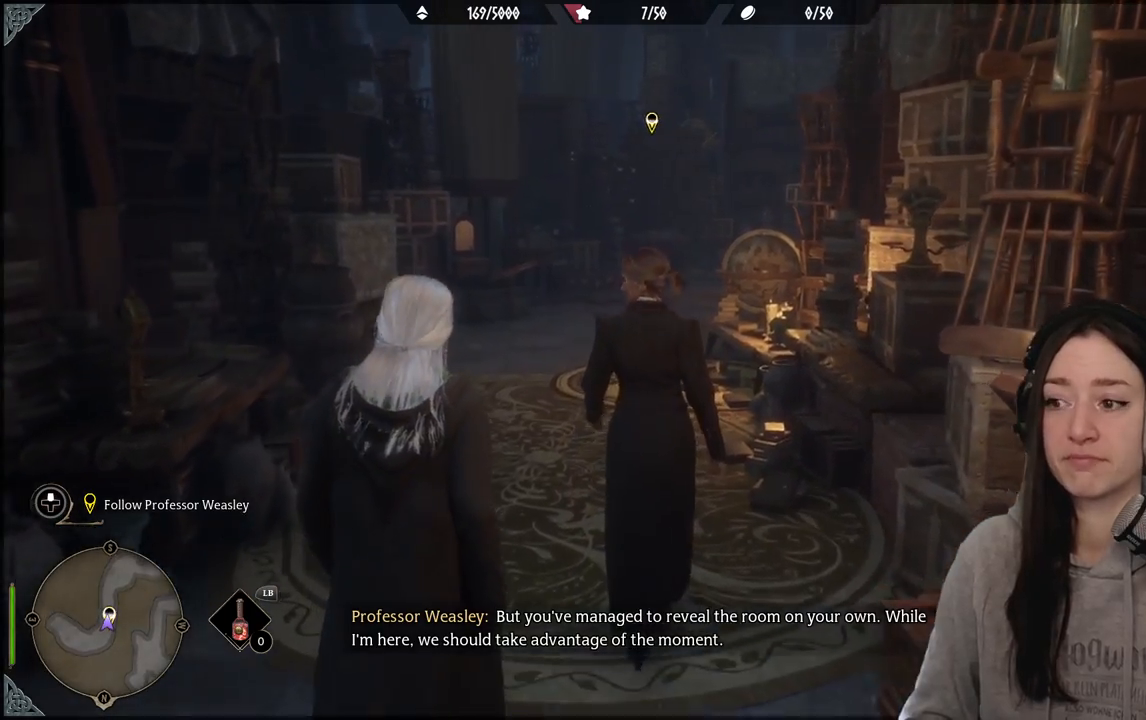
{"buttons": [], "left_stick": "up", "right_stick": "left", "events": [[483, "right_stick", "left"]]}
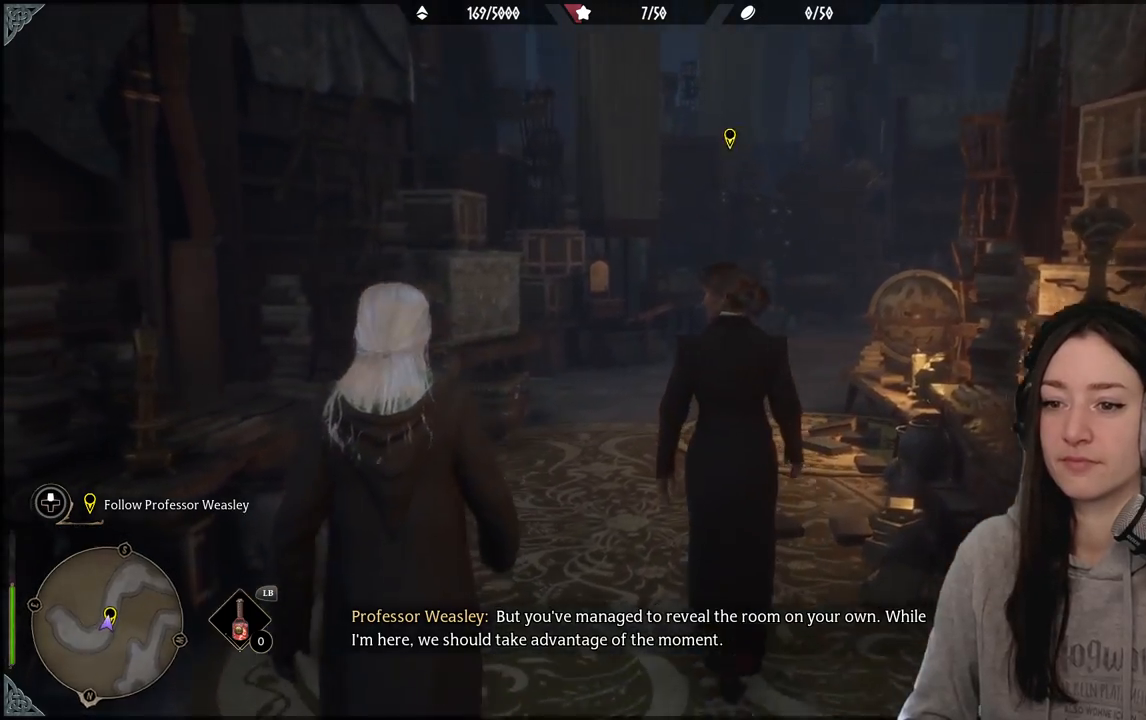
{"buttons": [], "left_stick": "up-right", "right_stick": "center", "events": [[300, "left_stick", "up-right"], [483, "right_stick", "center"]]}
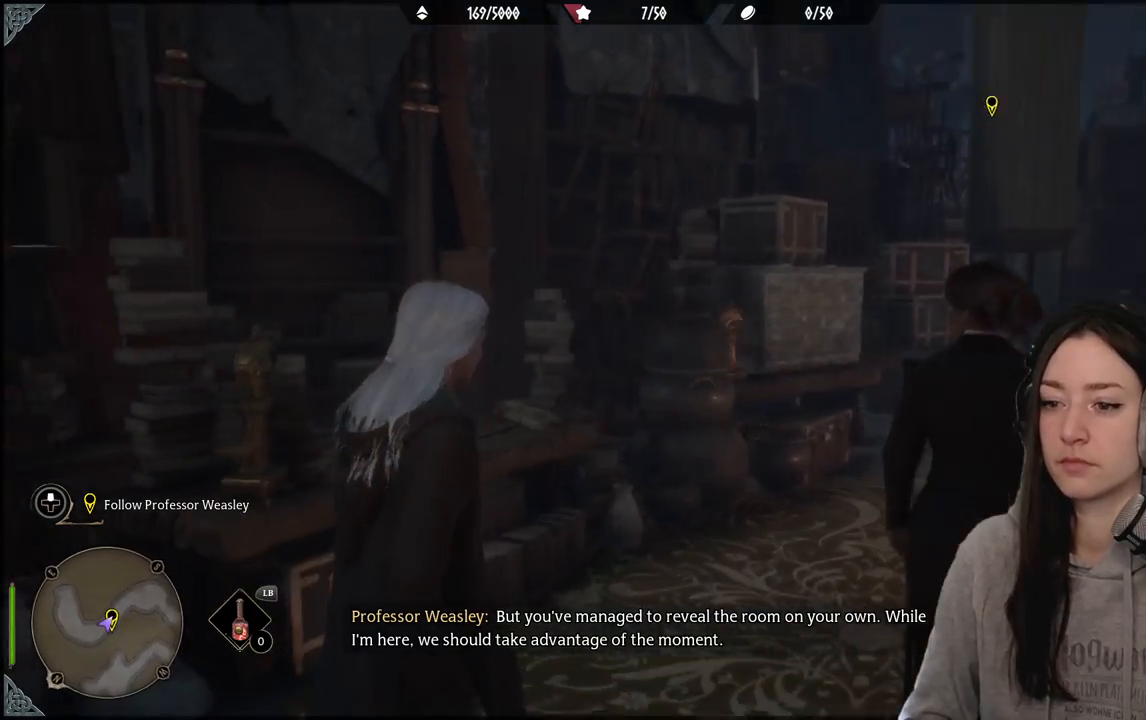
{"buttons": [], "left_stick": "up-right", "right_stick": "right", "events": [[433, "right_stick", "right"]]}
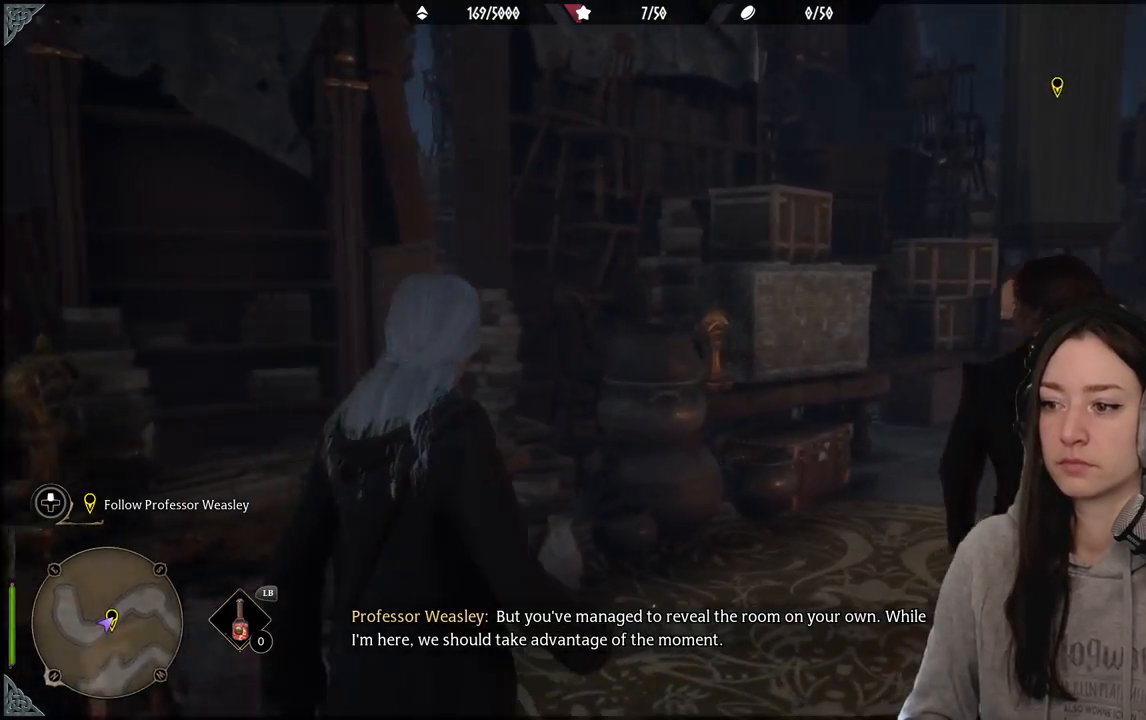
{"buttons": [], "left_stick": "up", "right_stick": "center", "events": [[350, "left_stick", "up"], [417, "right_stick", "center"]]}
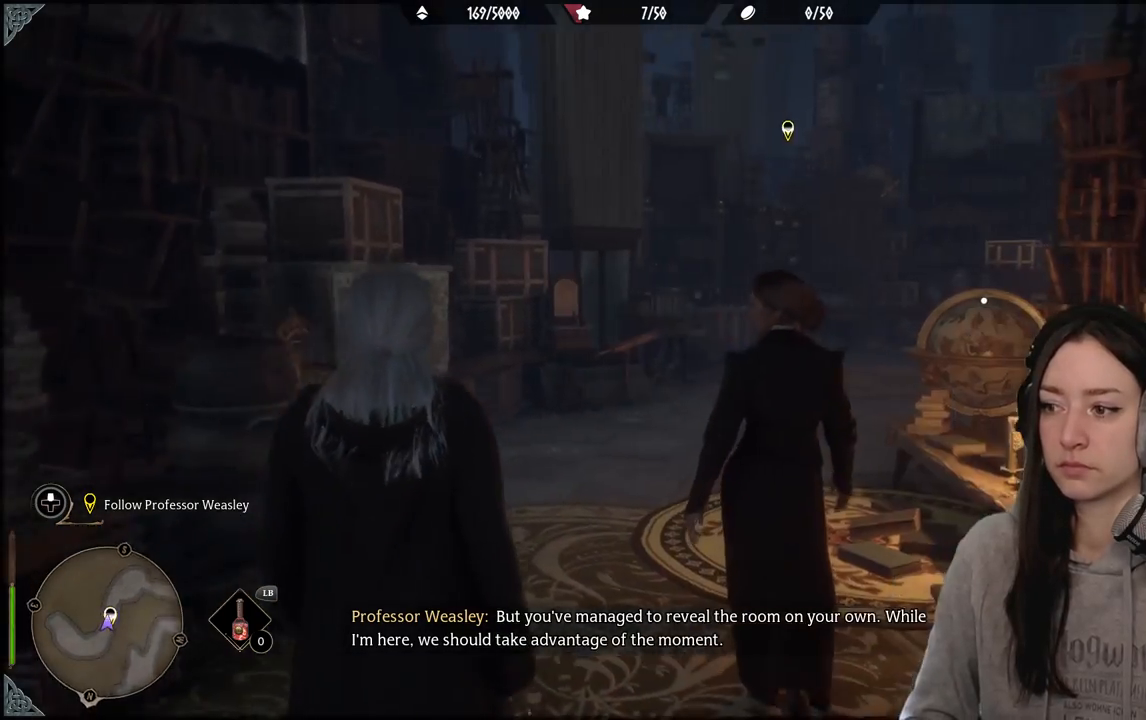
{"buttons": [], "left_stick": "up", "right_stick": "center", "events": []}
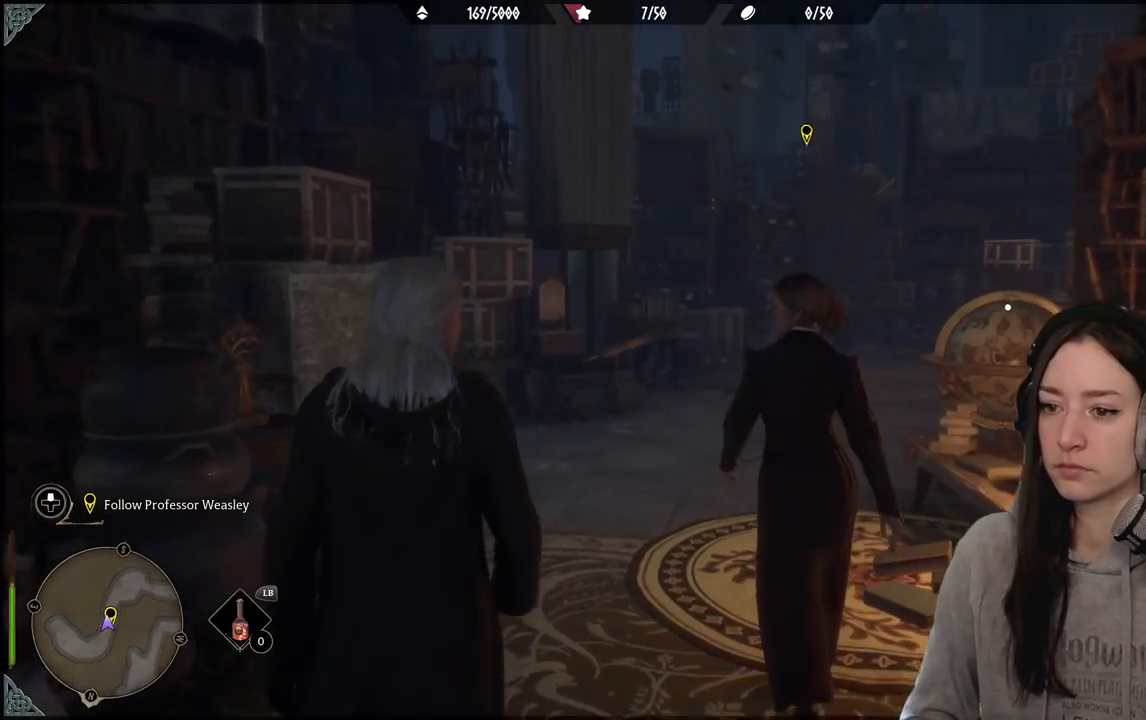
{"buttons": [], "left_stick": "up", "right_stick": "down", "events": [[200, "right_stick", "down"]]}
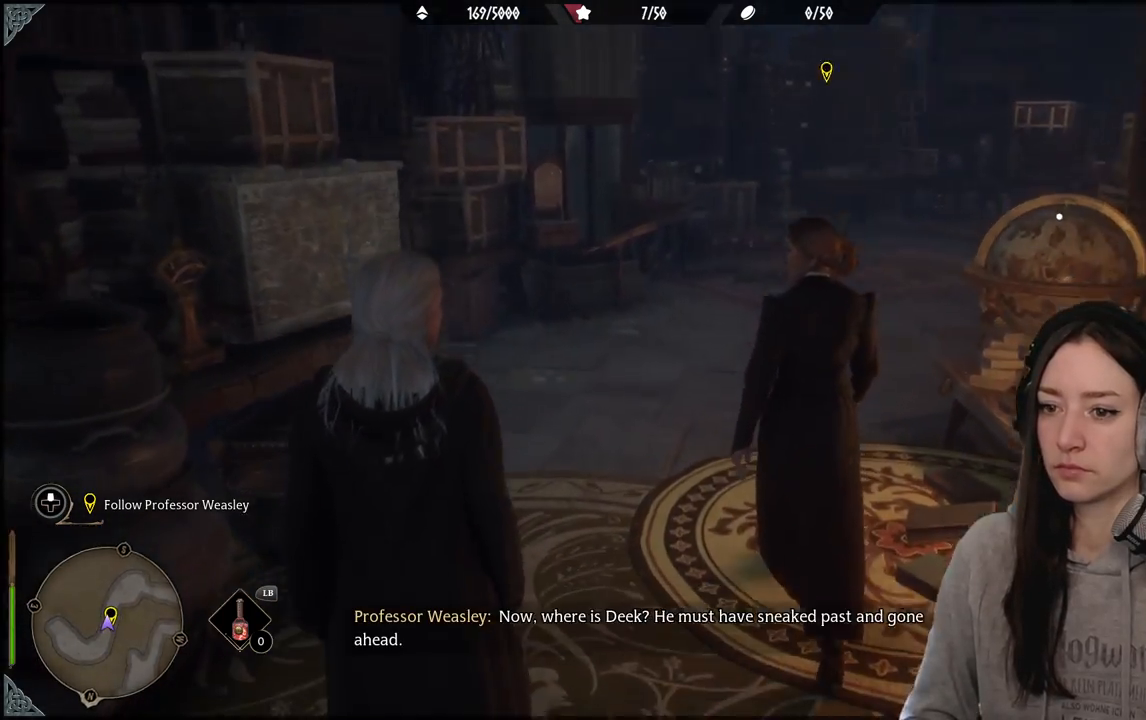
{"buttons": [], "left_stick": "up-right", "right_stick": "up", "events": [[83, "right_stick", "left"], [100, "left_stick", "up-right"], [283, "right_stick", "up-left"], [417, "right_stick", "up"]]}
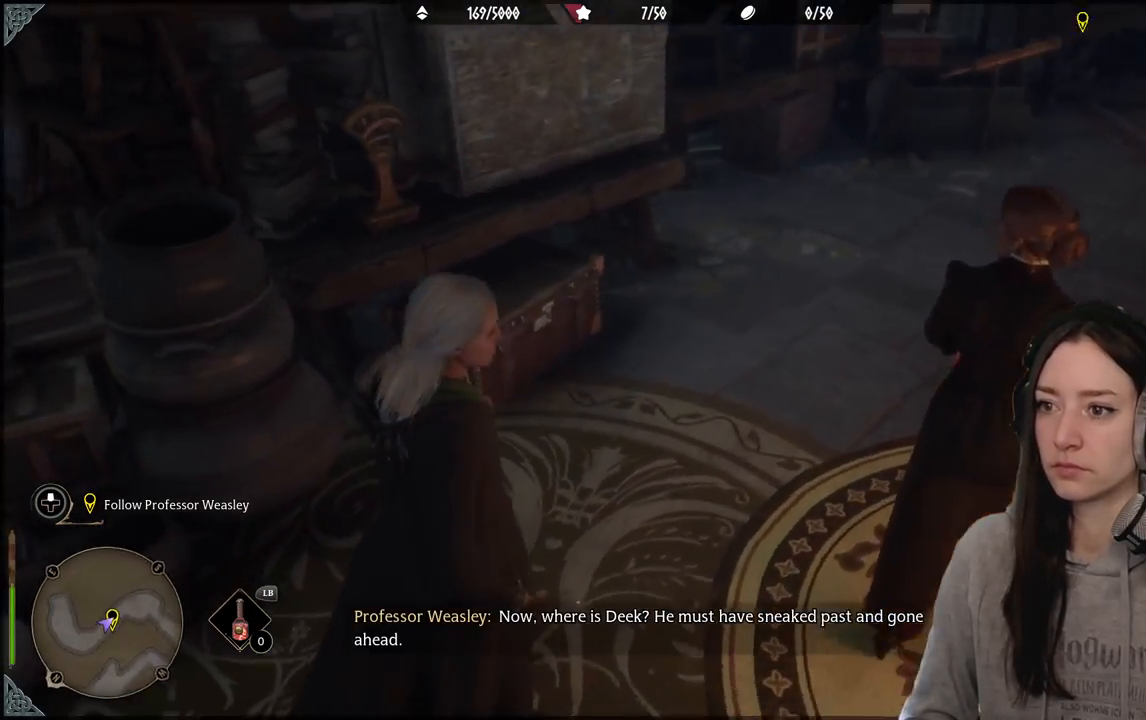
{"buttons": [], "left_stick": "up-right", "right_stick": "center", "events": [[417, "right_stick", "center"]]}
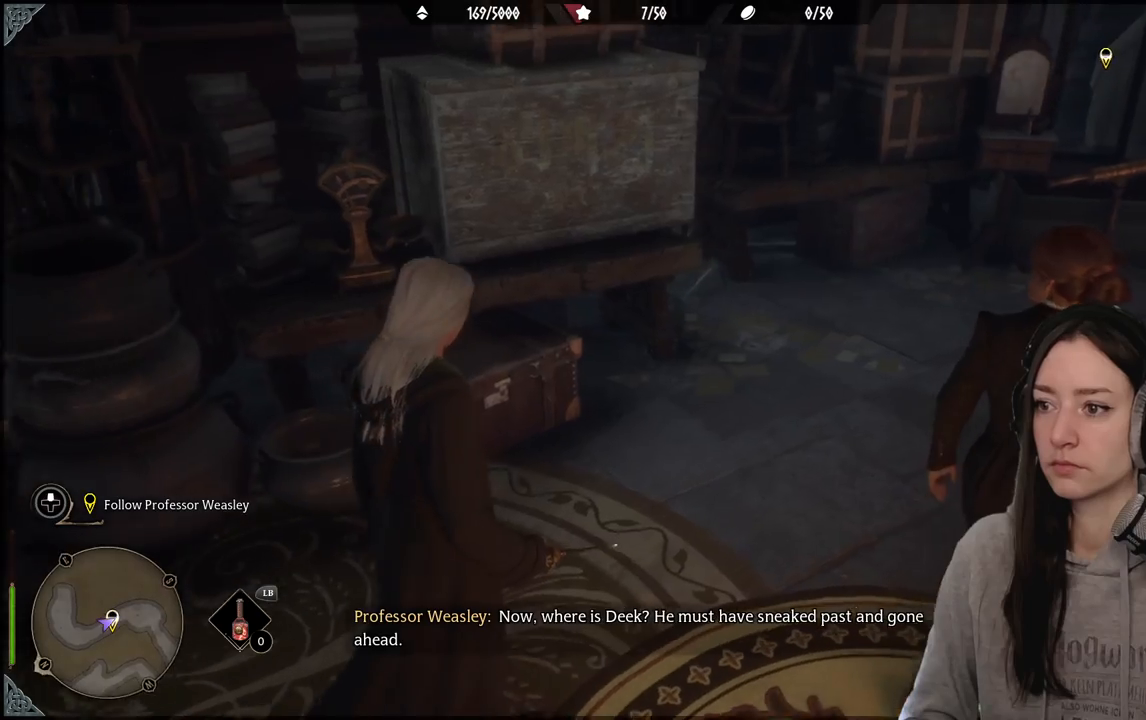
{"buttons": [], "left_stick": "up", "right_stick": "up-right", "events": [[17, "right_stick", "right"], [350, "left_stick", "up"], [417, "right_stick", "up-right"]]}
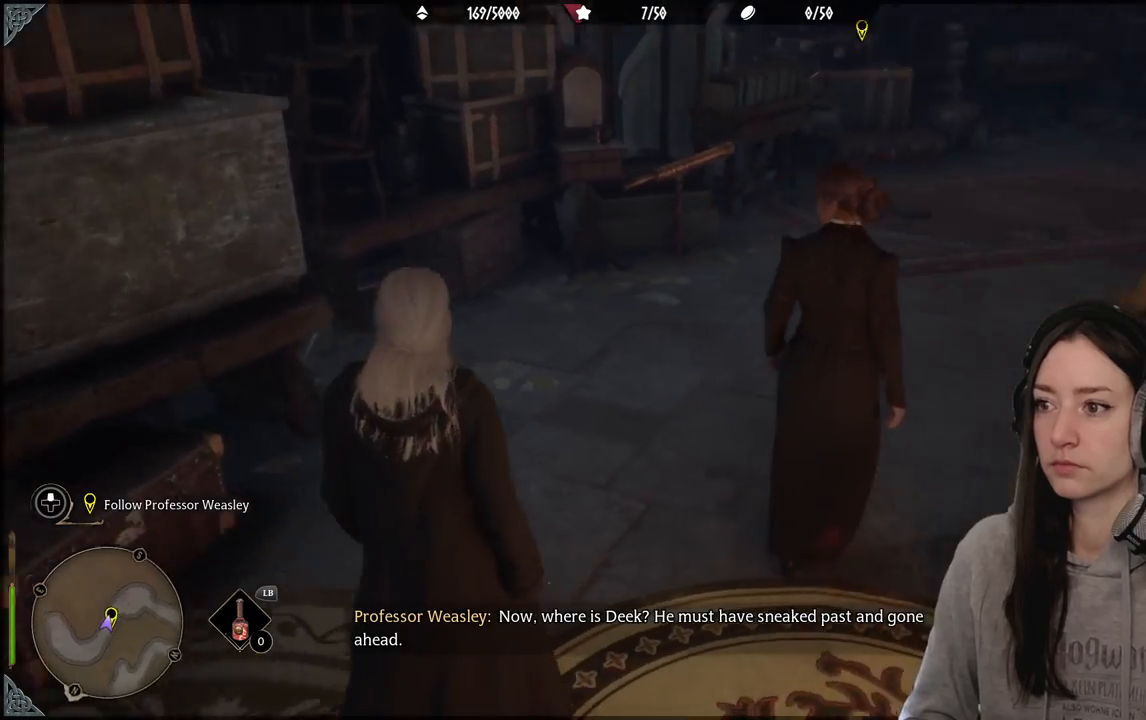
{"buttons": [], "left_stick": "up", "right_stick": "up-right", "events": [[133, "right_stick", "center"], [383, "right_stick", "up-right"]]}
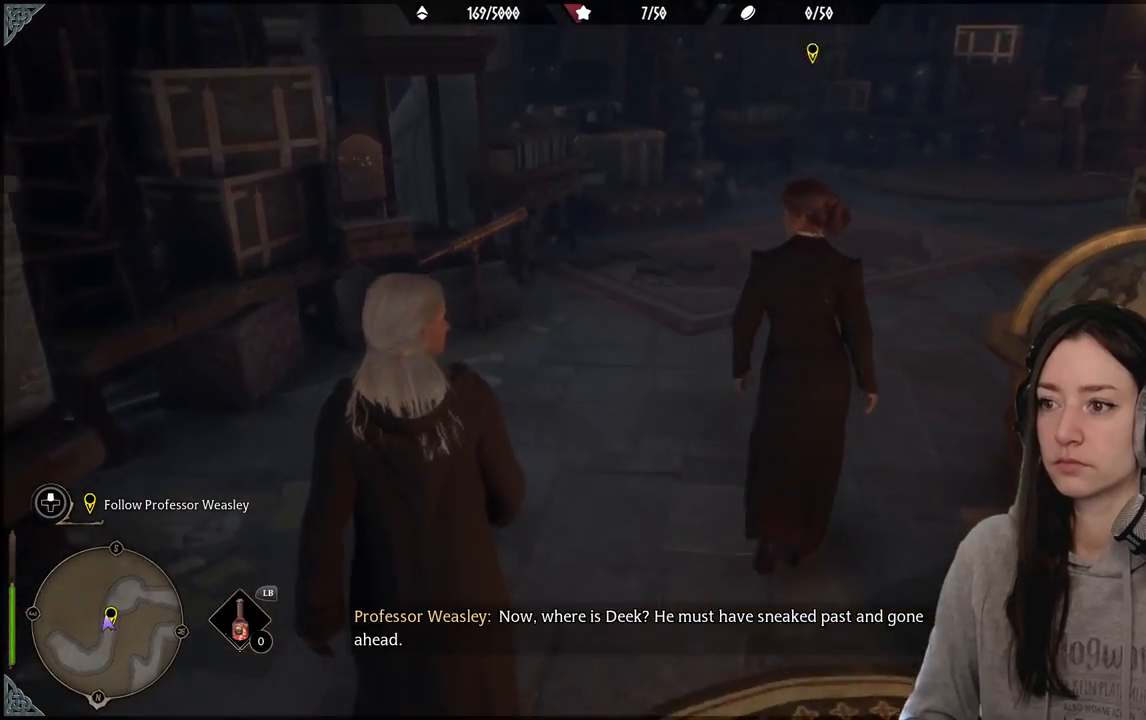
{"buttons": [], "left_stick": "up", "right_stick": "right", "events": [[300, "right_stick", "right"]]}
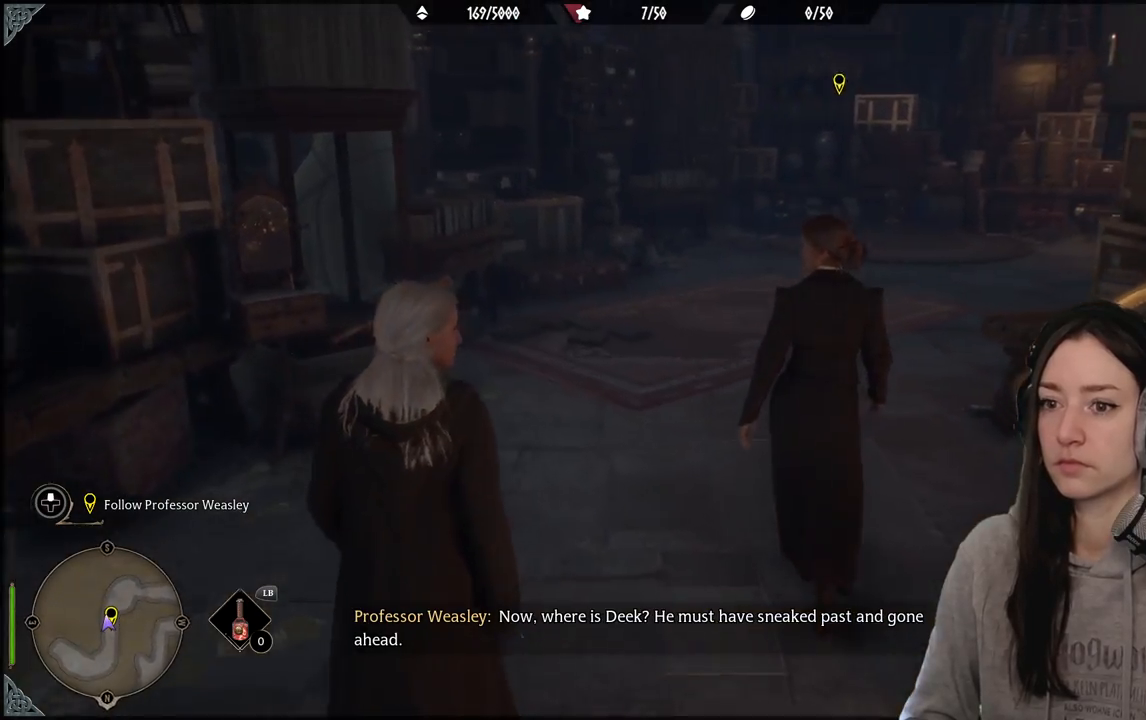
{"buttons": [], "left_stick": "up", "right_stick": "right", "events": []}
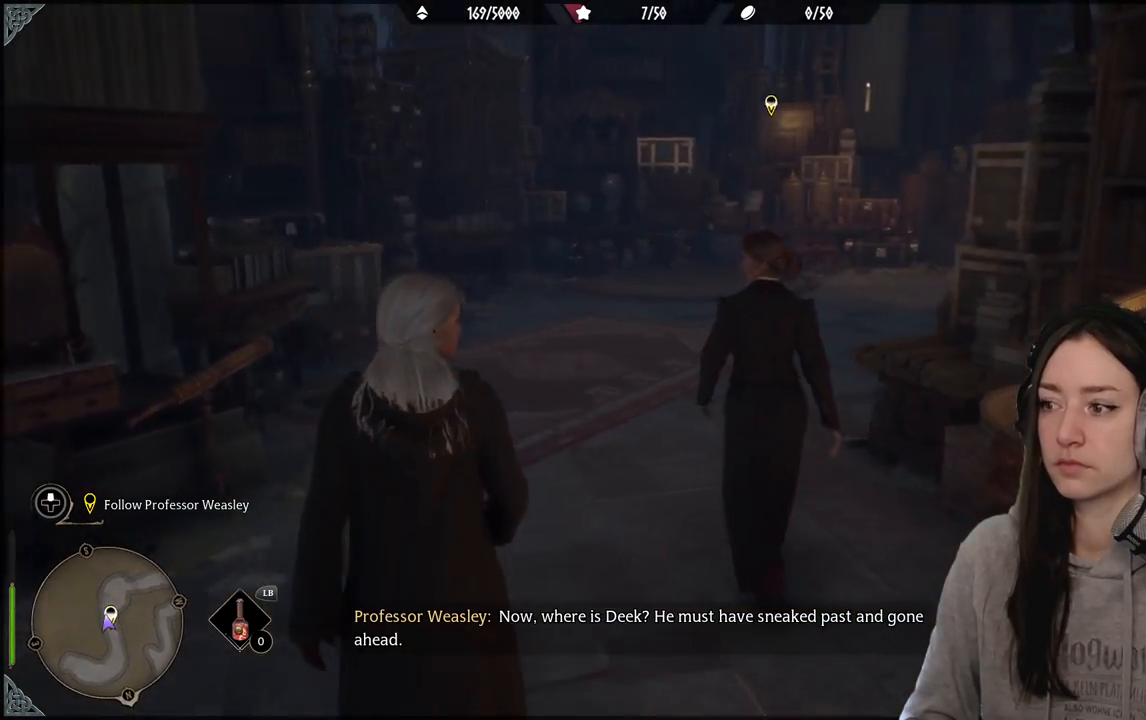
{"buttons": [], "left_stick": "up", "right_stick": "center", "events": [[250, "right_stick", "center"]]}
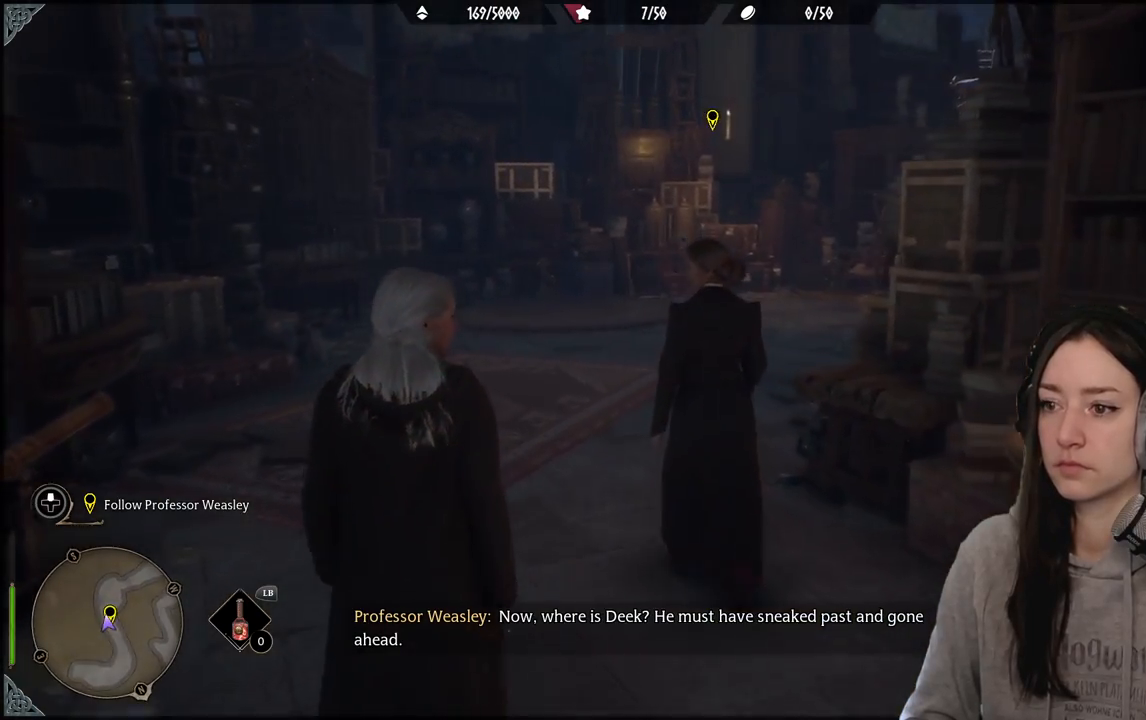
{"buttons": [], "left_stick": "up", "right_stick": "left", "events": [[200, "right_stick", "left"]]}
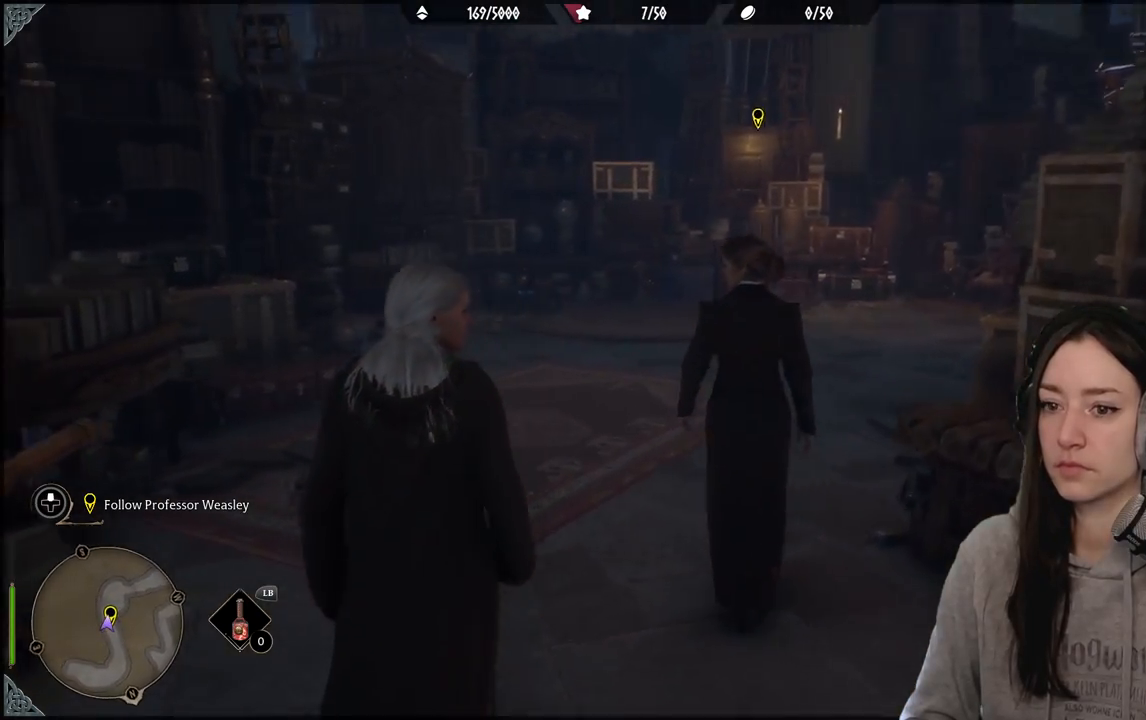
{"buttons": [], "left_stick": "up", "right_stick": "center", "events": [[200, "right_stick", "center"]]}
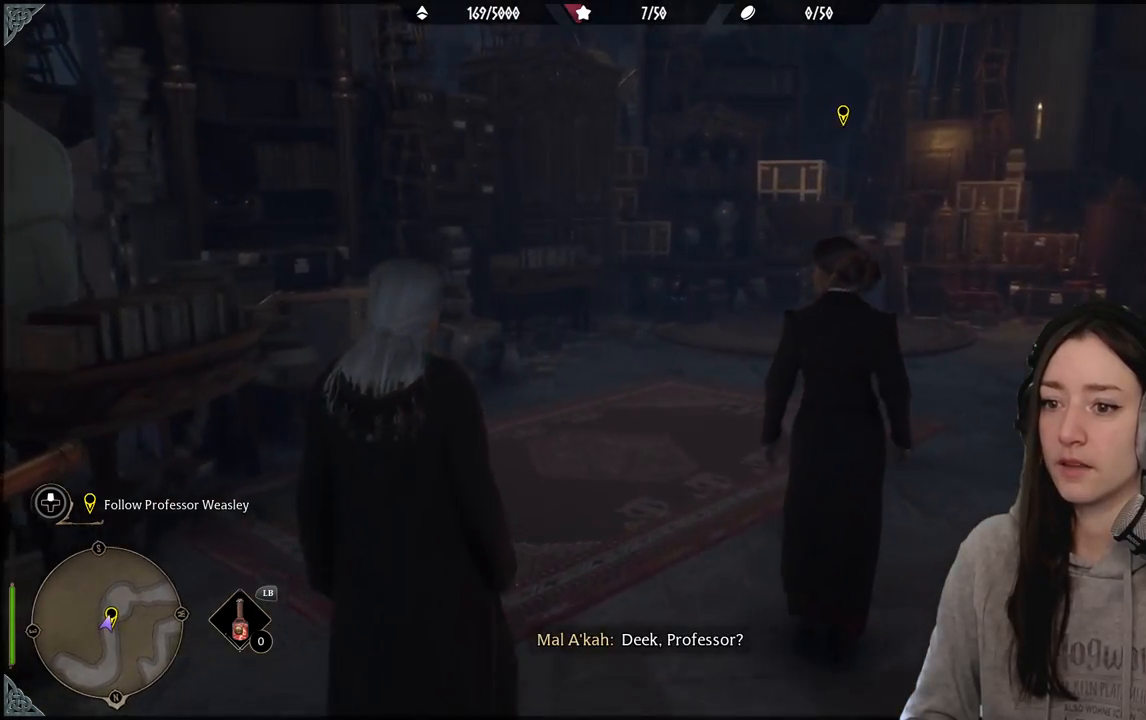
{"buttons": [], "left_stick": "up", "right_stick": "right", "events": [[167, "right_stick", "right"]]}
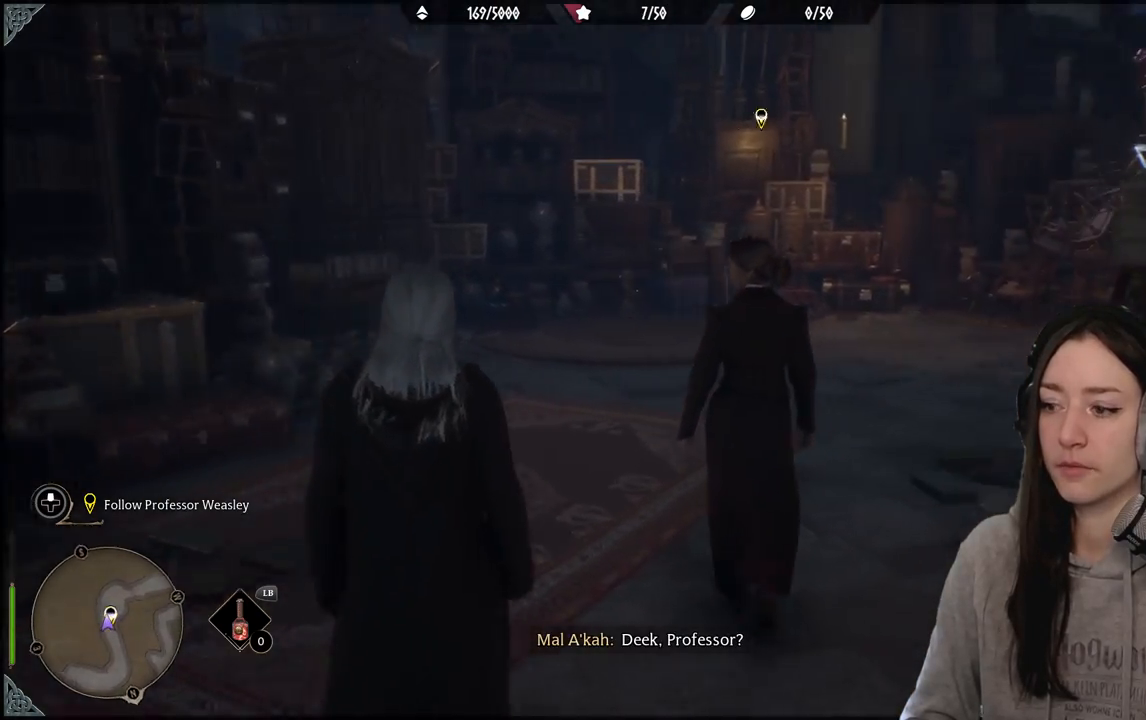
{"buttons": [], "left_stick": "center", "right_stick": "left", "events": [[200, "left_stick", "center"], [217, "right_stick", "center"], [333, "DPAD_LEFT", "down"], [433, "DPAD_LEFT", "up"], [483, "right_stick", "left"]]}
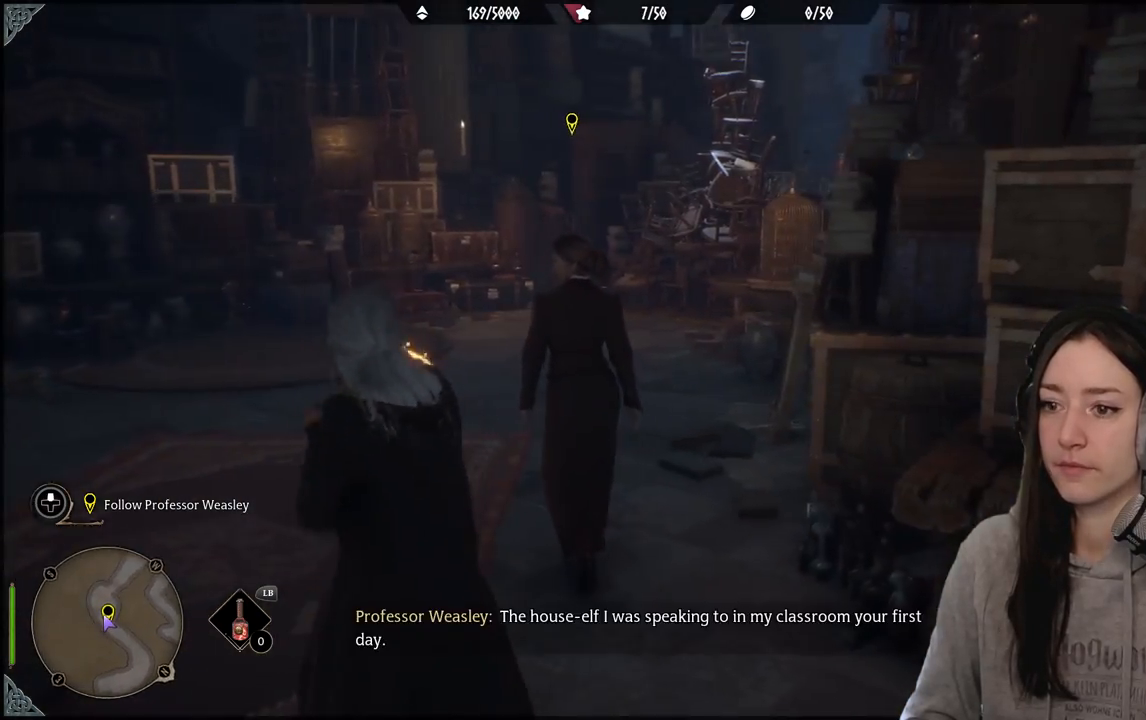
{"buttons": [], "left_stick": "up", "right_stick": "center", "events": [[217, "left_stick", "up"], [400, "right_stick", "center"]]}
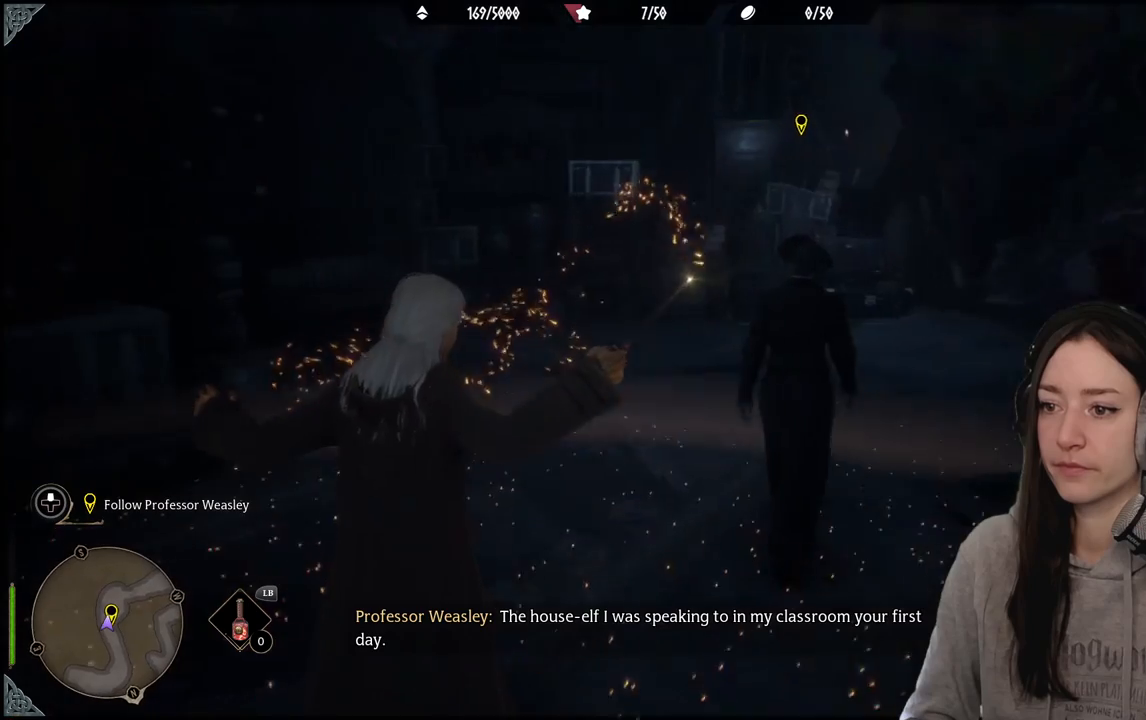
{"buttons": [], "left_stick": "up", "right_stick": "center", "events": []}
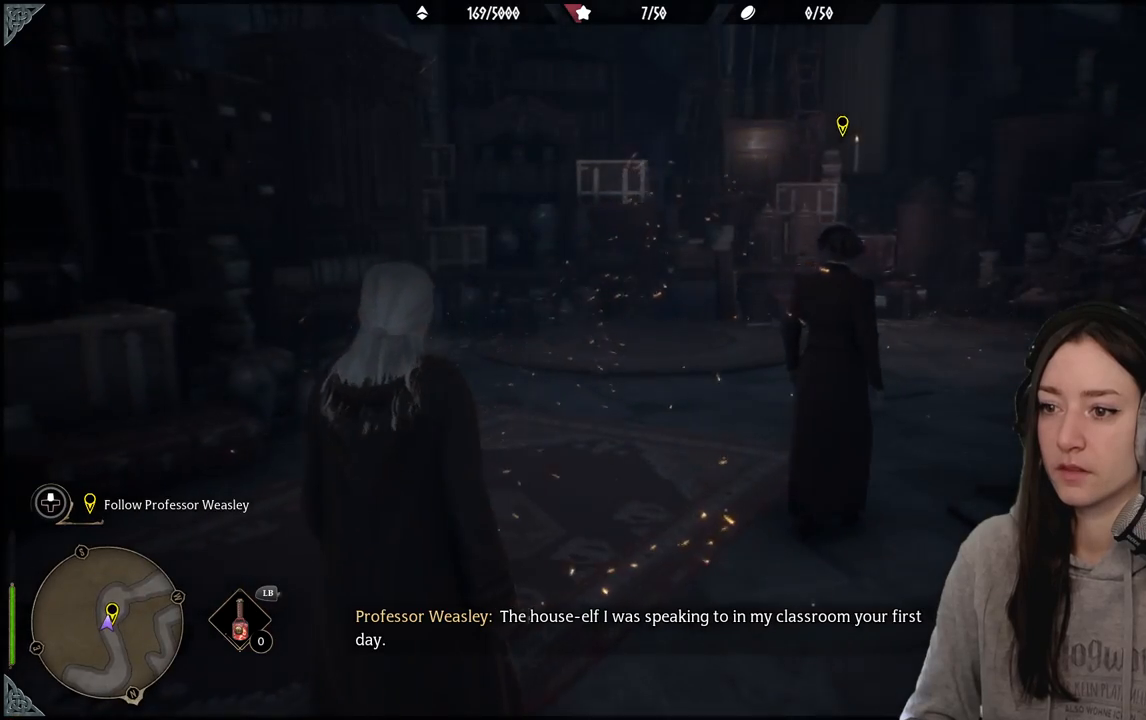
{"buttons": [], "left_stick": "up", "right_stick": "center", "events": []}